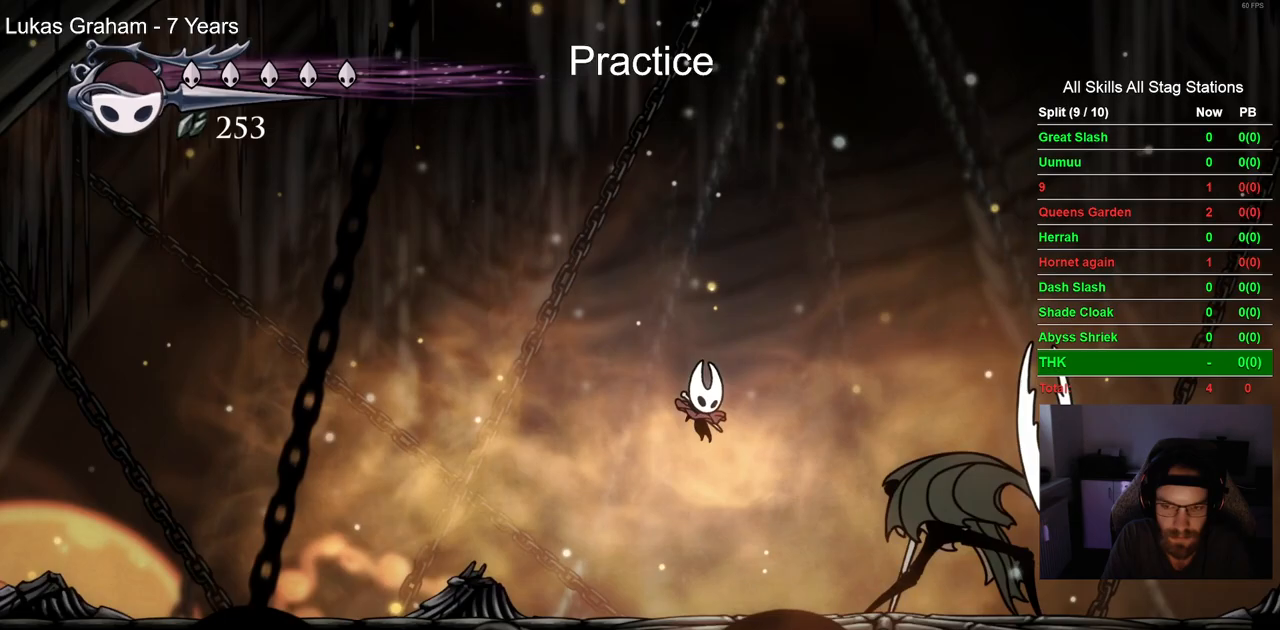
Gameplay with a controller (PlayStation layout); each line is a JSON object with the inputs held at the frame after it (dt_ms = milliseconds from this image to that frame). "events" lists button and stick changes between this image and that frame as [ms after this image, input, new state], when the widget could be followed in between.
{"dt_ms": 500, "buttons": ["DPAD_LEFT"], "left_stick": "center", "right_stick": "center"}
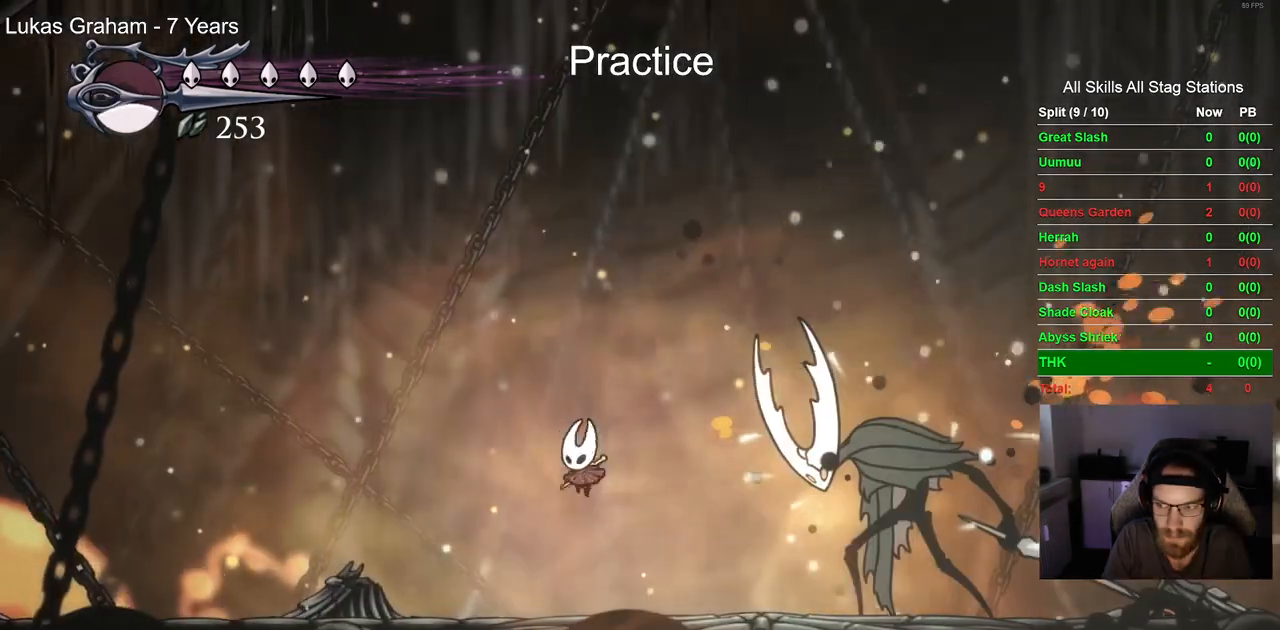
{"dt_ms": 500, "buttons": ["DPAD_LEFT"], "left_stick": "center", "right_stick": "center", "events": []}
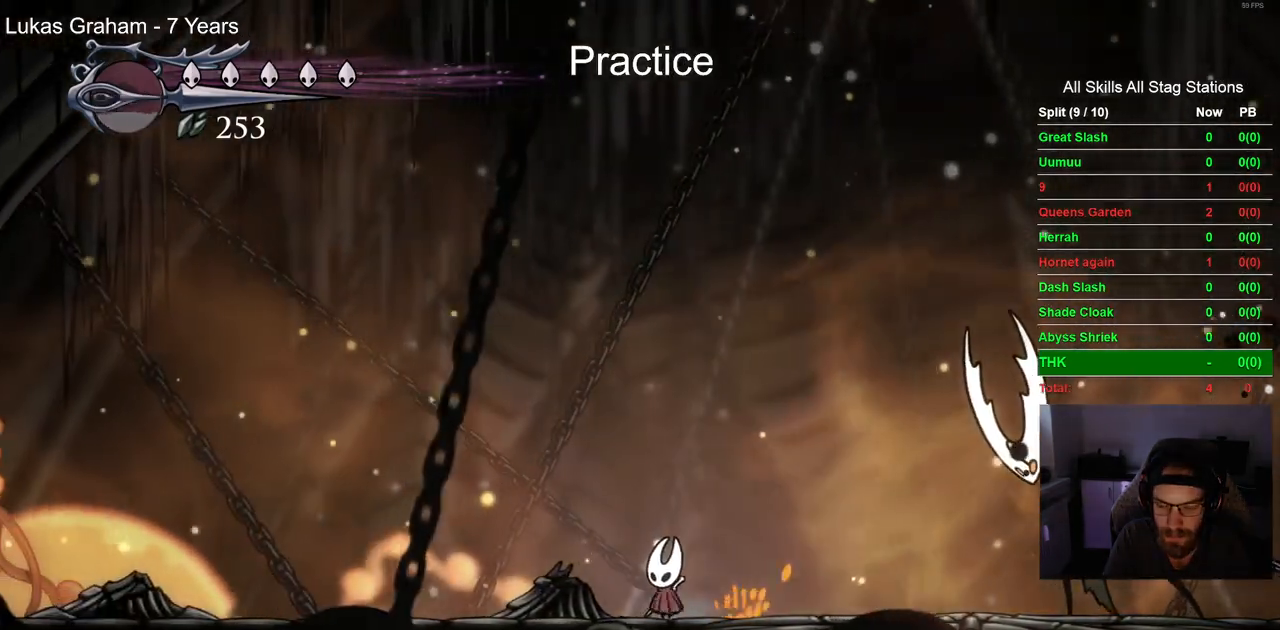
{"dt_ms": 500, "buttons": ["DPAD_RIGHT"], "left_stick": "center", "right_stick": "center", "events": [[83, "DPAD_LEFT", "up"], [183, "DPAD_RIGHT", "down"]]}
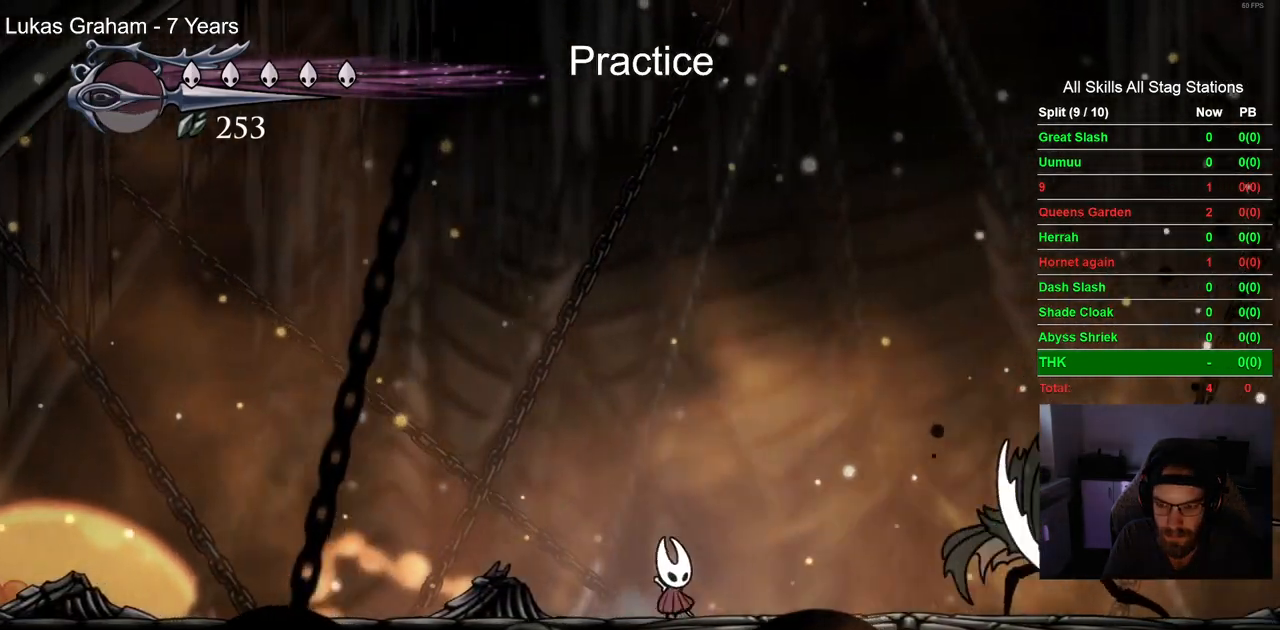
{"dt_ms": 1000, "buttons": ["CROSS"], "left_stick": "center", "right_stick": "center"}
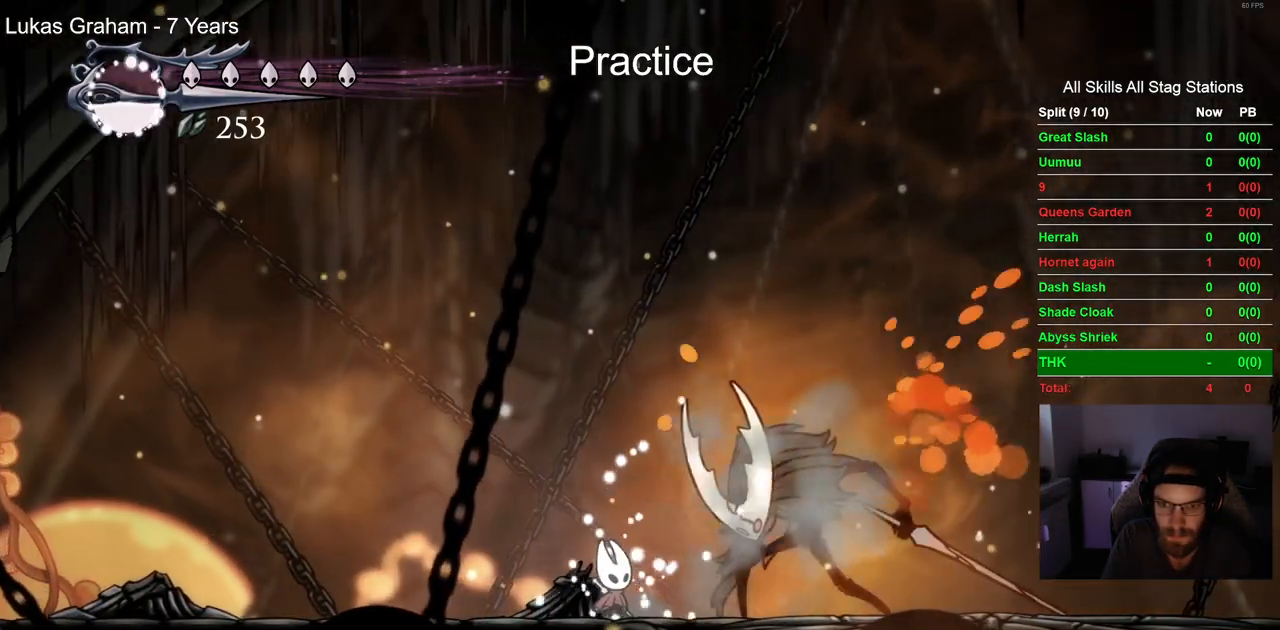
{"dt_ms": 500, "buttons": ["CROSS", "DPAD_LEFT"], "left_stick": "center", "right_stick": "center", "events": [[67, "CROSS", "up"], [67, "SQUARE", "down"], [167, "DPAD_LEFT", "down"], [217, "SQUARE", "up"], [383, "CROSS", "down"]]}
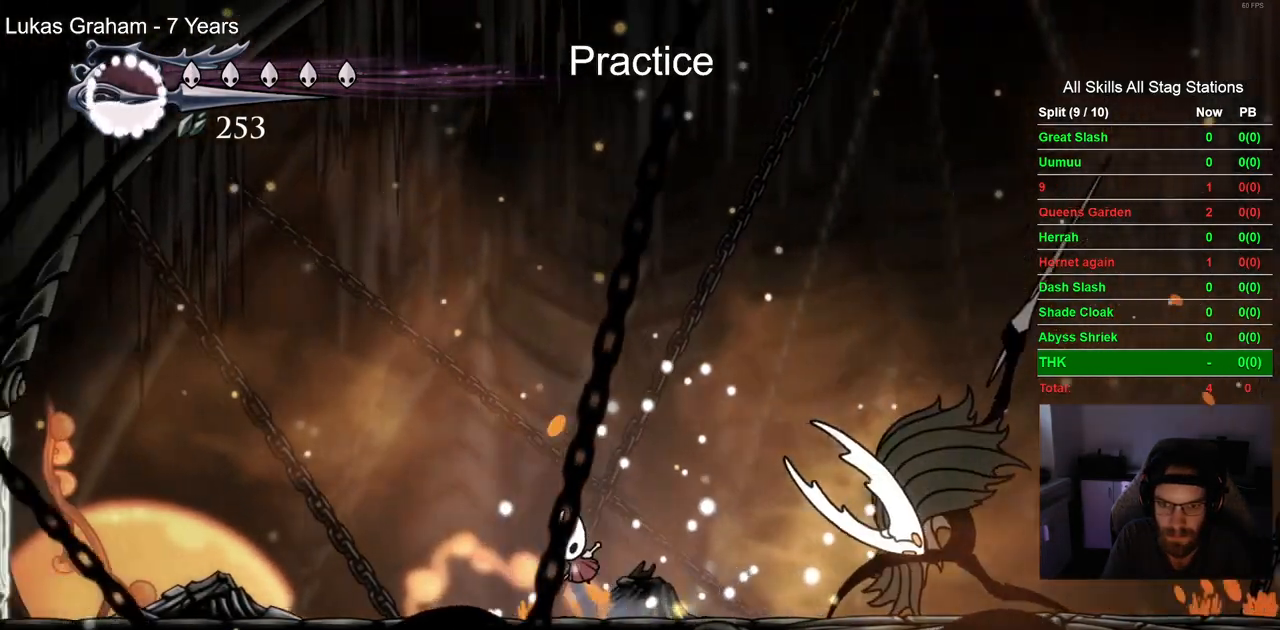
{"dt_ms": 500, "buttons": ["CROSS", "SQUARE", "DPAD_DOWN", "DPAD_RIGHT"], "left_stick": "center", "right_stick": "center", "events": [[217, "DPAD_DOWN", "down"], [317, "DPAD_LEFT", "up"], [333, "DPAD_RIGHT", "down"], [400, "SQUARE", "down"]]}